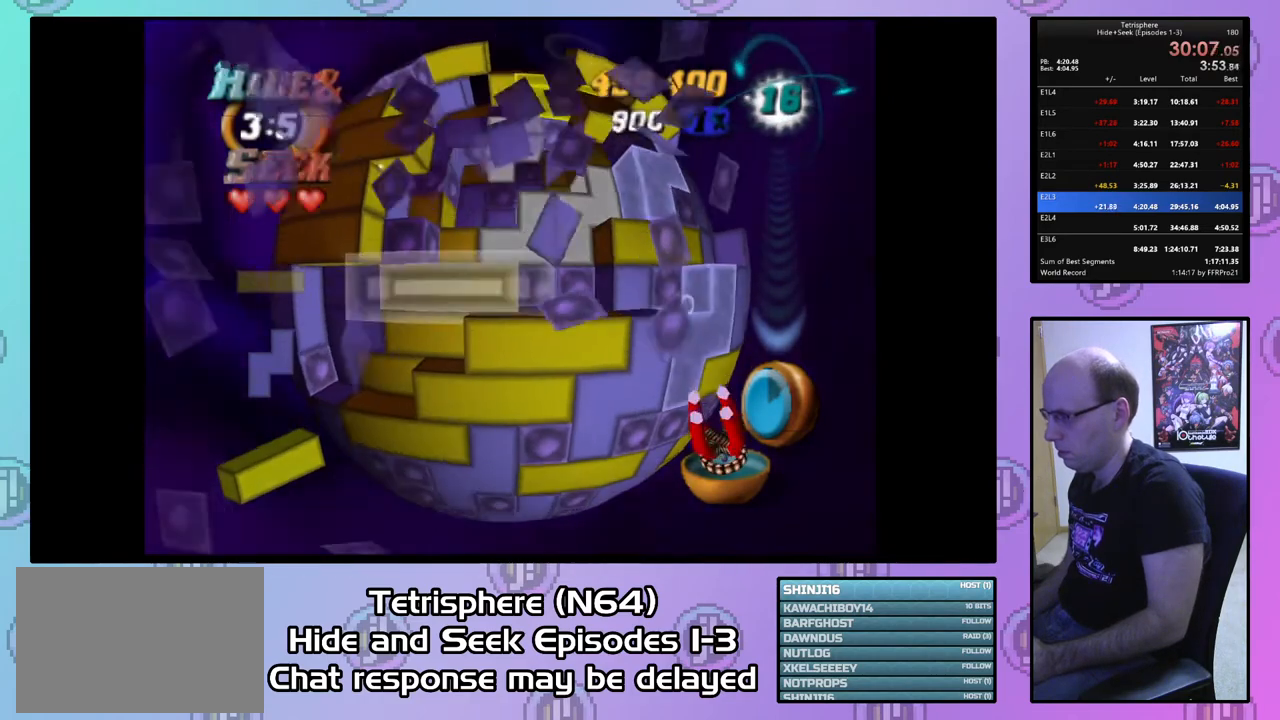
Gameplay with a controller (PlayStation layout); each line is a JSON object with the inputs held at the frame after it. "events" lists button and stick changes between this image and that frame as [ms after this image, input, new state], when the widget could be followed in between. Not read: left_stick.
{"buttons": ["CIRCLE"], "right_stick": "center", "events": [[33, "DPAD_RIGHT", "up"], [100, "DPAD_RIGHT", "down"], [200, "DPAD_RIGHT", "up"], [367, "SQUARE", "up"], [467, "CIRCLE", "down"]]}
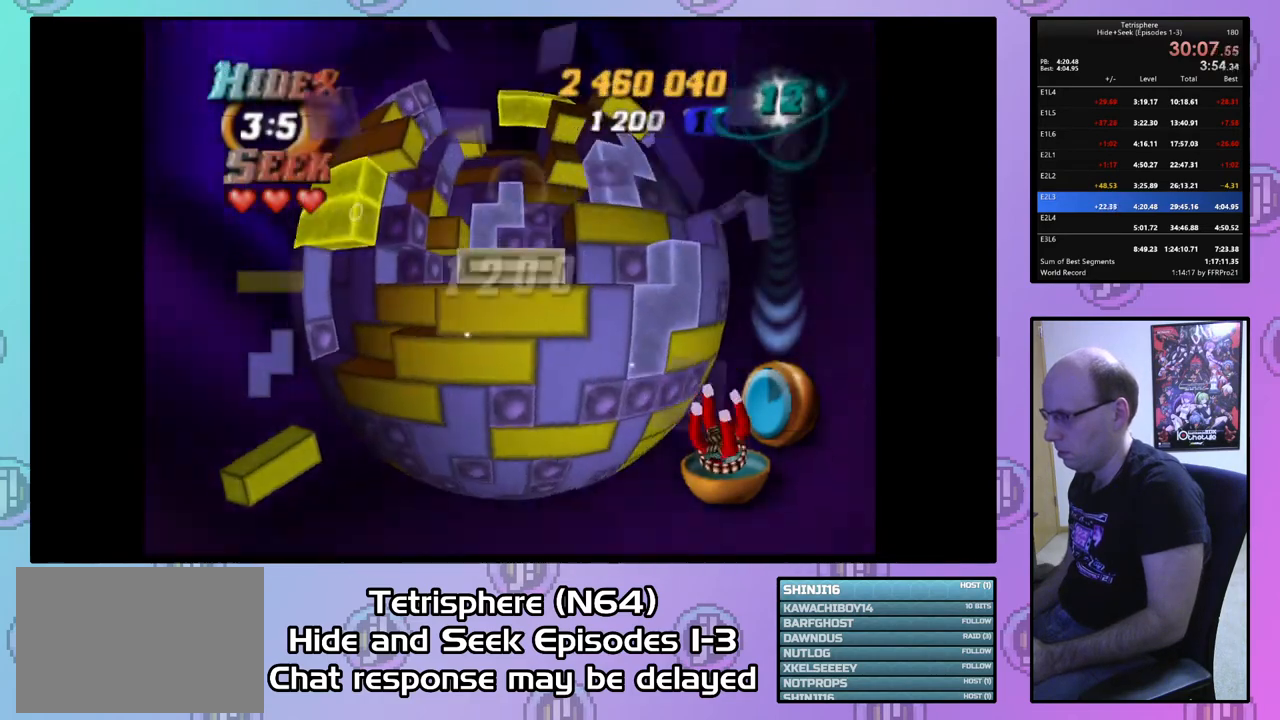
{"buttons": ["DPAD_UP"], "right_stick": "center", "events": [[100, "CIRCLE", "up"], [167, "DPAD_UP", "down"], [233, "DPAD_UP", "up"], [333, "DPAD_UP", "down"], [400, "DPAD_UP", "up"], [500, "DPAD_UP", "down"]]}
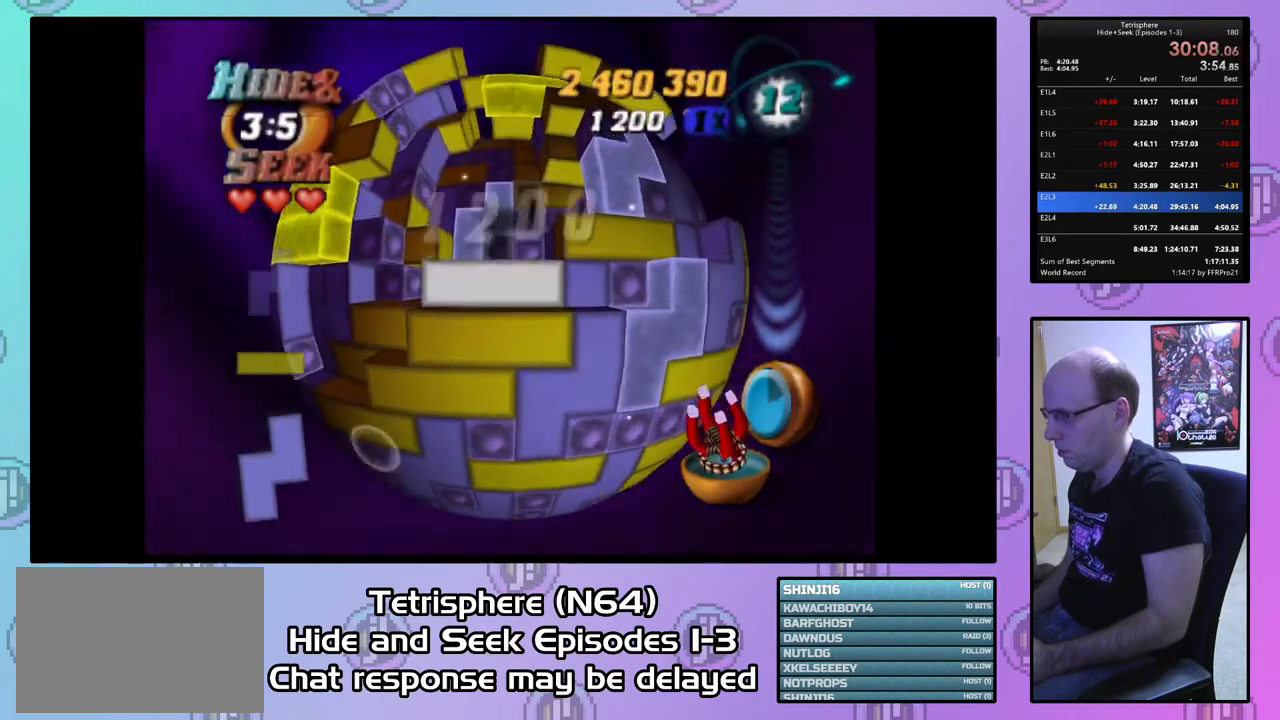
{"buttons": [], "right_stick": "center", "events": [[33, "DPAD_UP", "up"], [167, "DPAD_LEFT", "down"], [233, "DPAD_LEFT", "up"], [300, "DPAD_DOWN", "down"], [400, "DPAD_DOWN", "up"]]}
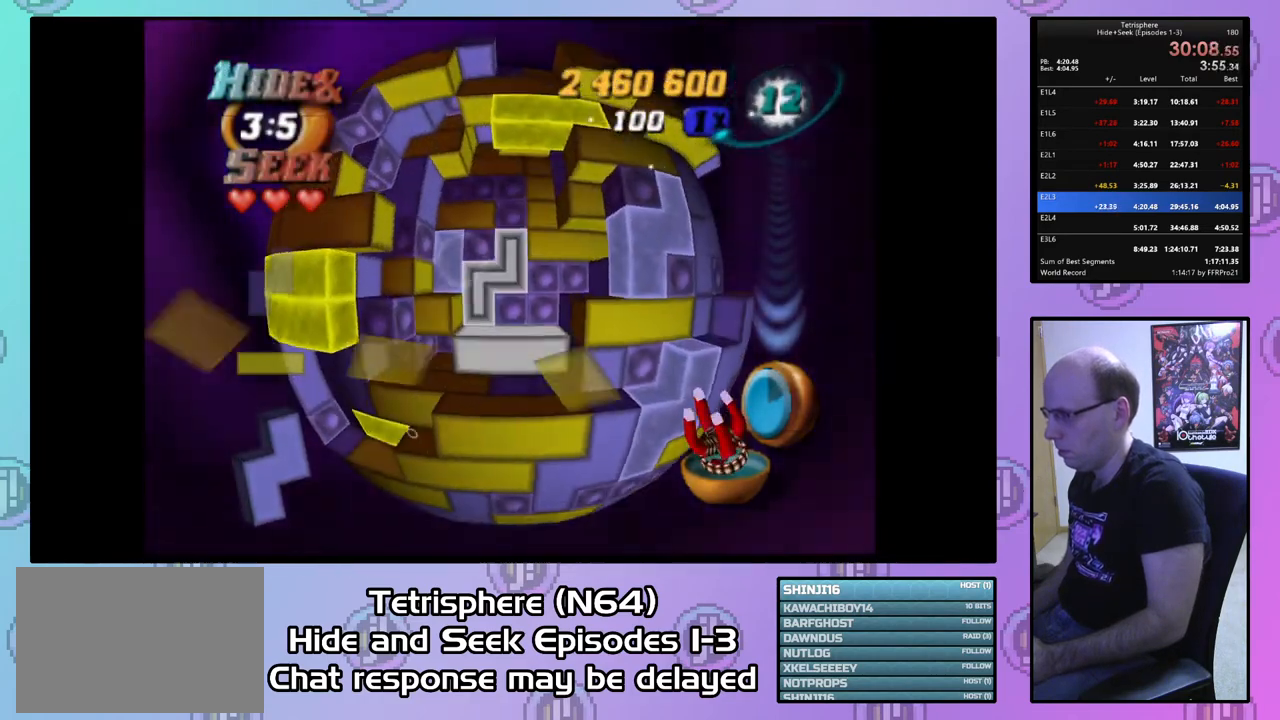
{"buttons": [], "right_stick": "center", "events": [[167, "CIRCLE", "down"], [267, "CIRCLE", "up"], [433, "DPAD_DOWN", "down"], [467, "DPAD_DOWN", "up"]]}
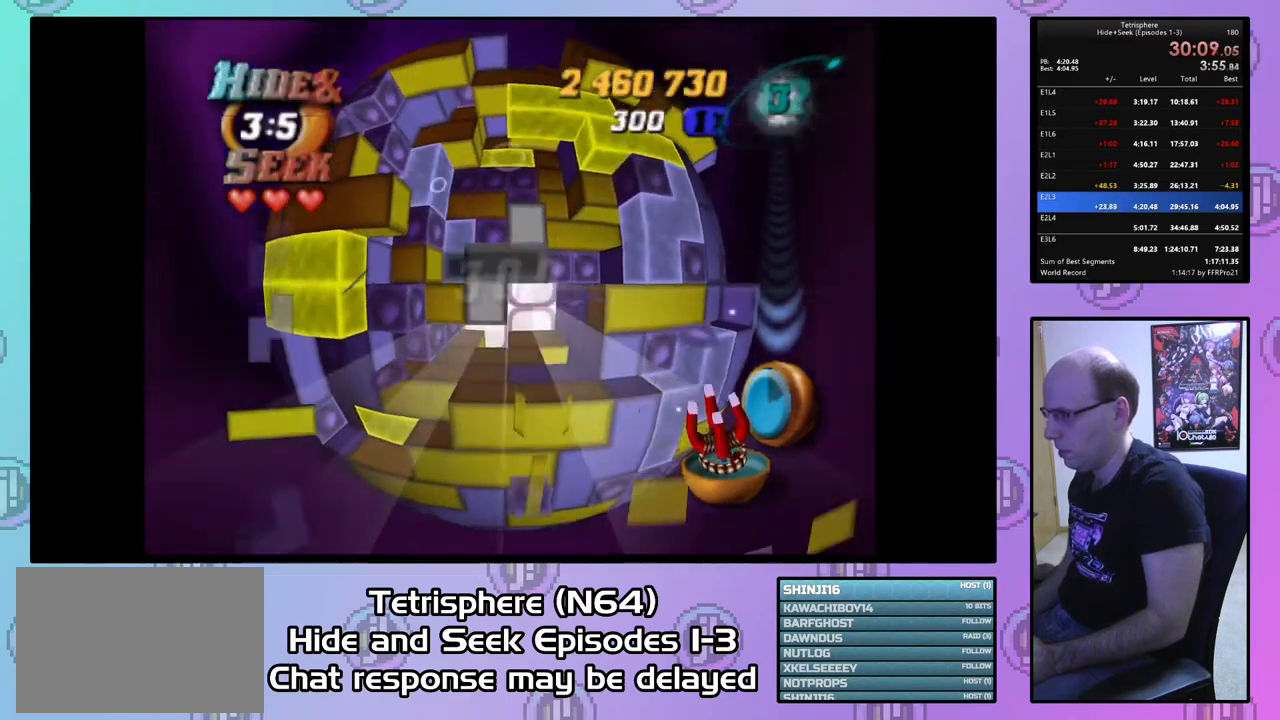
{"buttons": ["DPAD_LEFT"], "right_stick": "center", "events": [[500, "DPAD_LEFT", "down"]]}
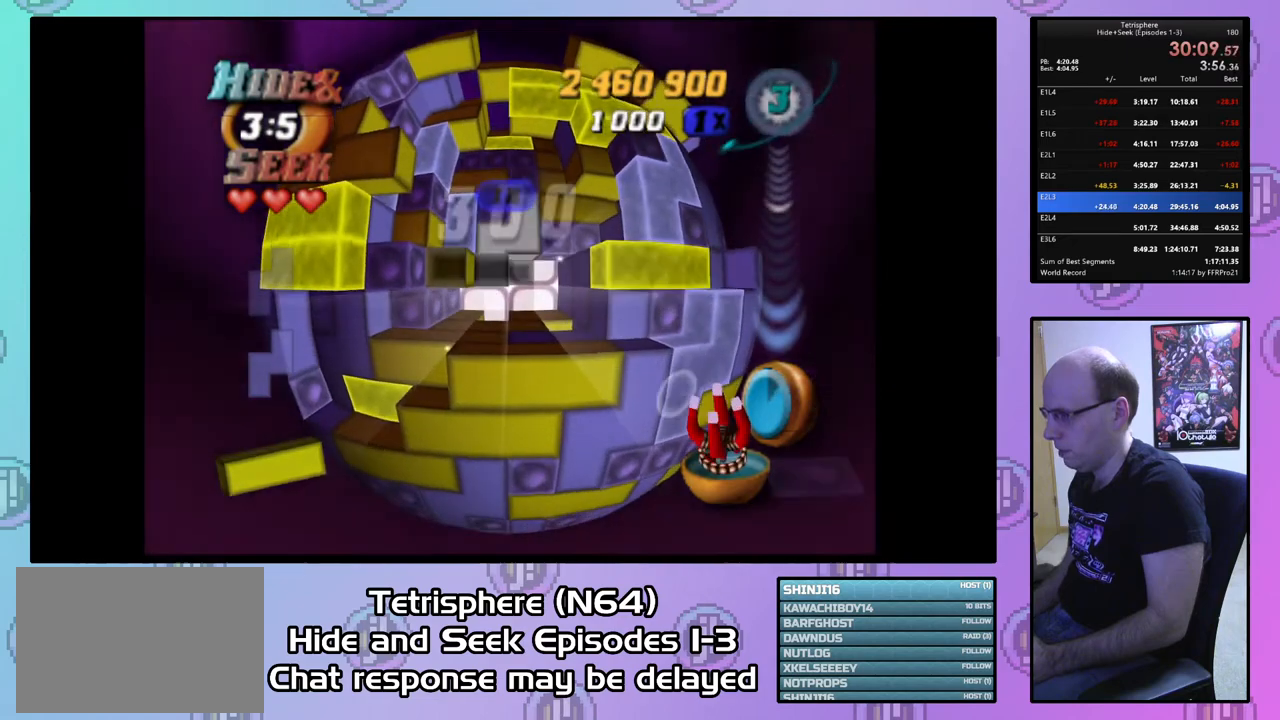
{"buttons": ["DPAD_UP"], "right_stick": "down", "events": [[67, "DPAD_LEFT", "up"], [167, "DPAD_LEFT", "down"], [233, "DPAD_LEFT", "up"], [433, "DPAD_UP", "down"], [500, "right_stick", "down"]]}
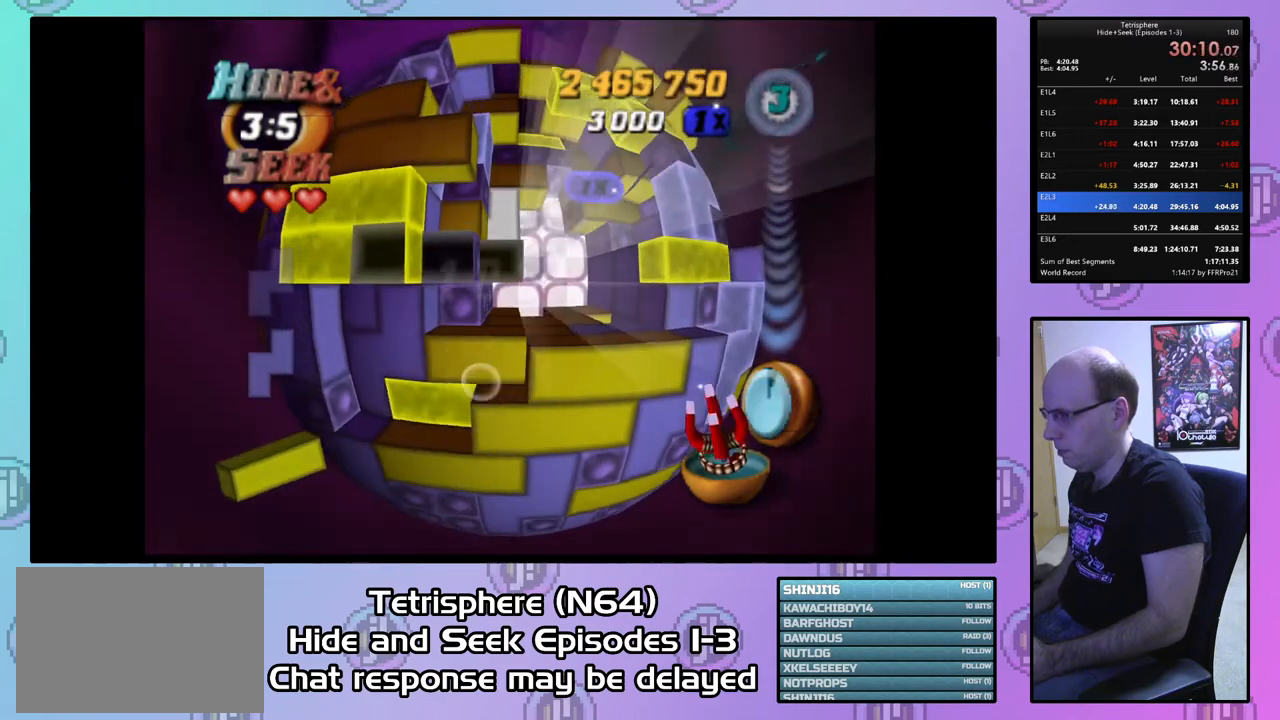
{"buttons": [], "right_stick": "center", "events": [[33, "DPAD_UP", "up"], [133, "right_stick", "center"], [200, "DPAD_UP", "down"], [300, "DPAD_UP", "up"]]}
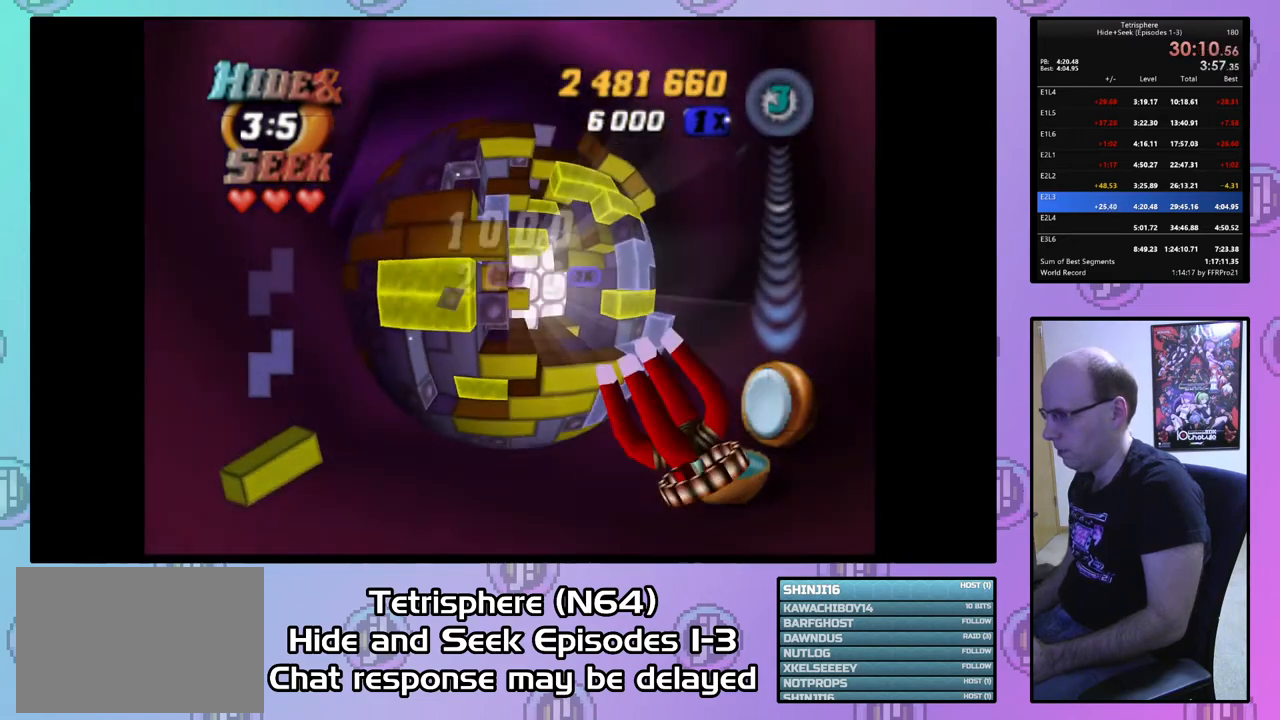
{"buttons": [], "right_stick": "center", "events": []}
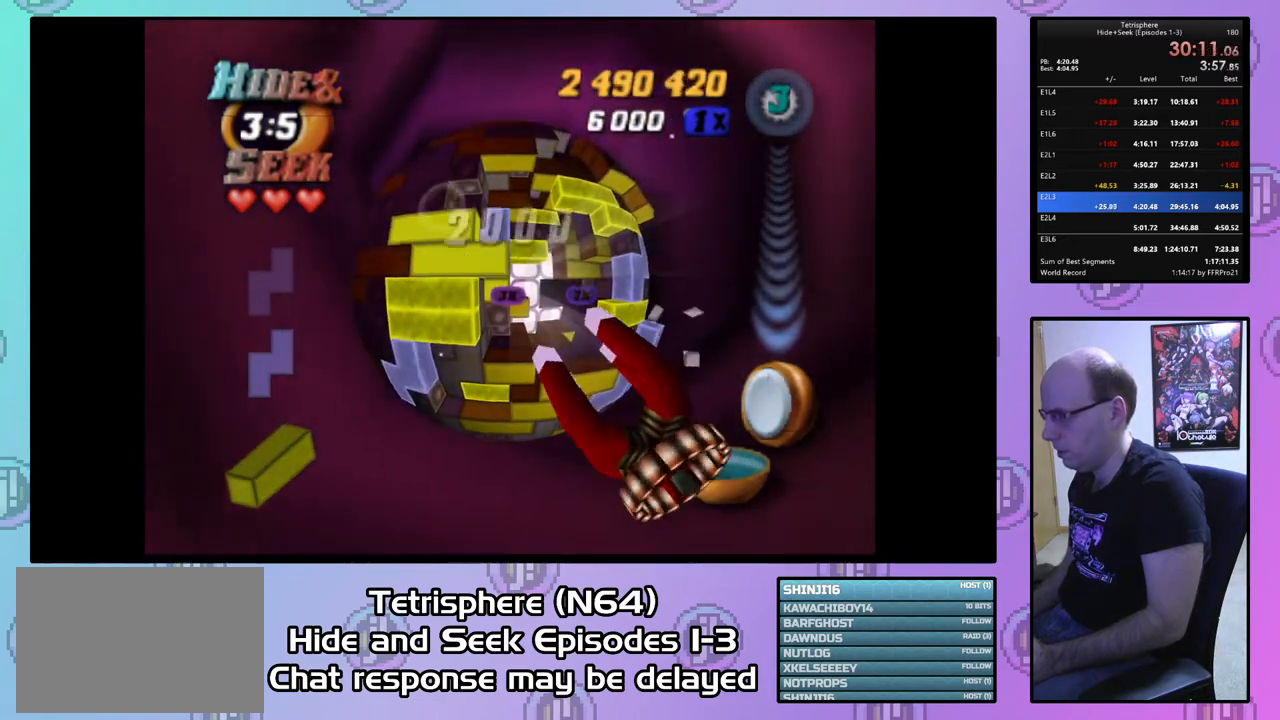
{"buttons": [], "right_stick": "center", "events": [[100, "DPAD_UP", "down"], [200, "DPAD_UP", "up"]]}
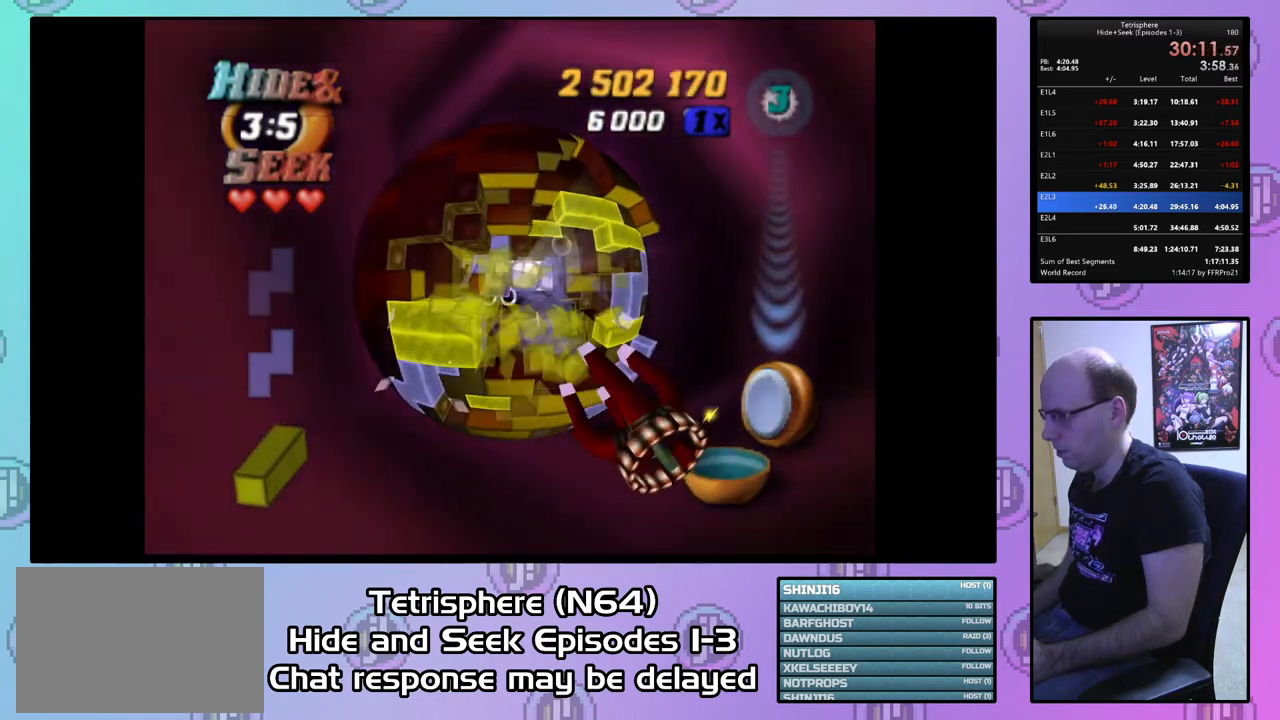
{"buttons": [], "right_stick": "center", "events": [[333, "DPAD_UP", "down"], [367, "DPAD_UP", "up"]]}
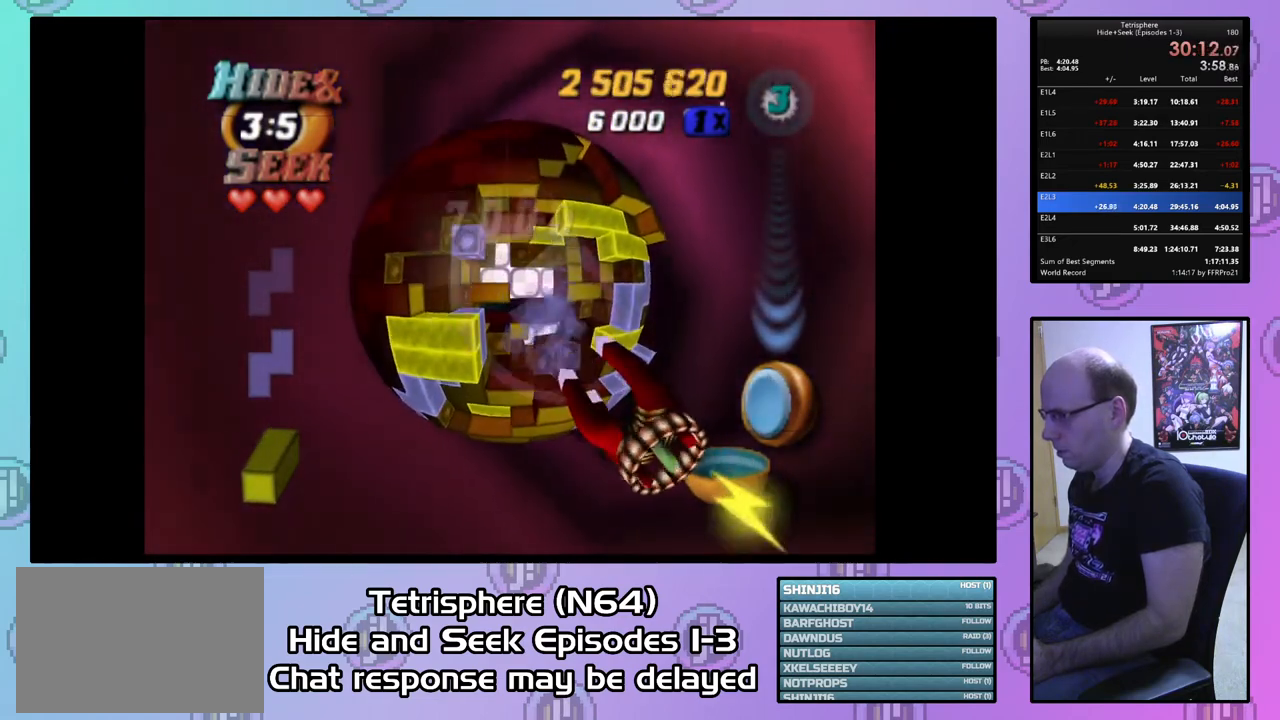
{"buttons": ["DPAD_RIGHT"], "right_stick": "center", "events": [[133, "DPAD_RIGHT", "down"]]}
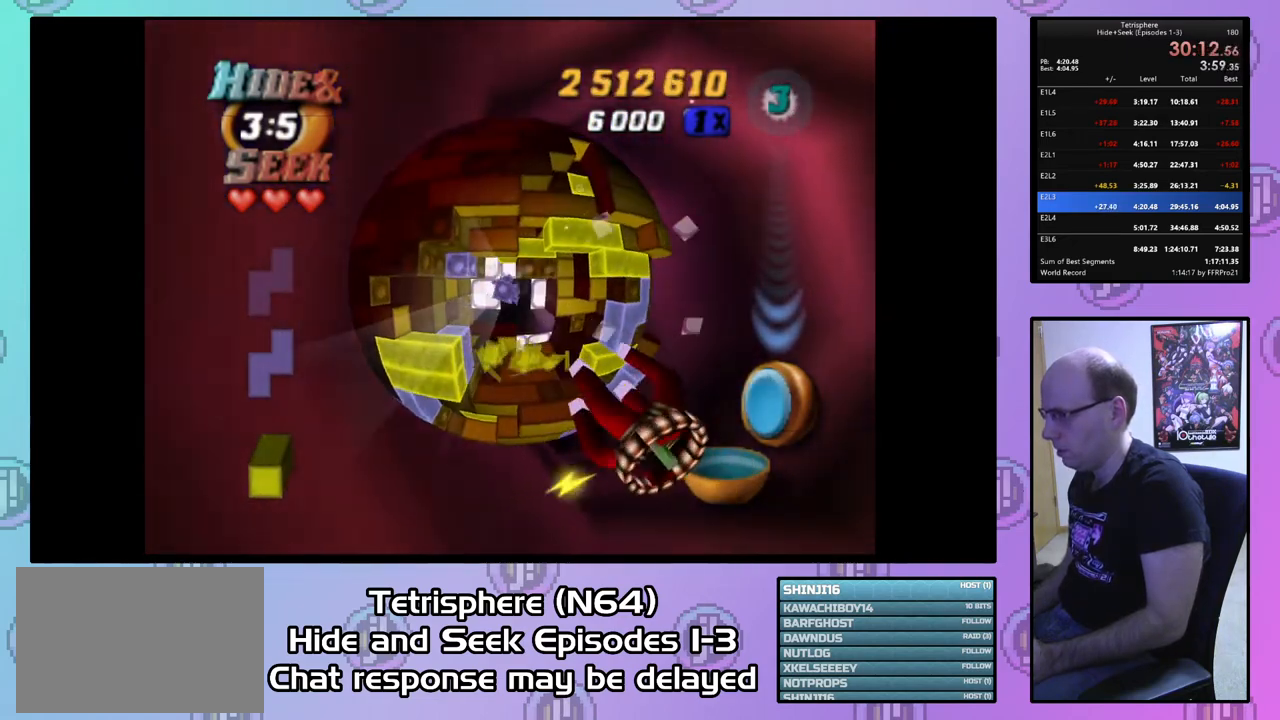
{"buttons": [], "right_stick": "center", "events": [[33, "DPAD_UP", "down"], [167, "DPAD_UP", "up"], [200, "DPAD_RIGHT", "up"], [233, "DPAD_RIGHT", "down"], [367, "DPAD_RIGHT", "up"], [467, "DPAD_RIGHT", "down"], [500, "DPAD_RIGHT", "up"]]}
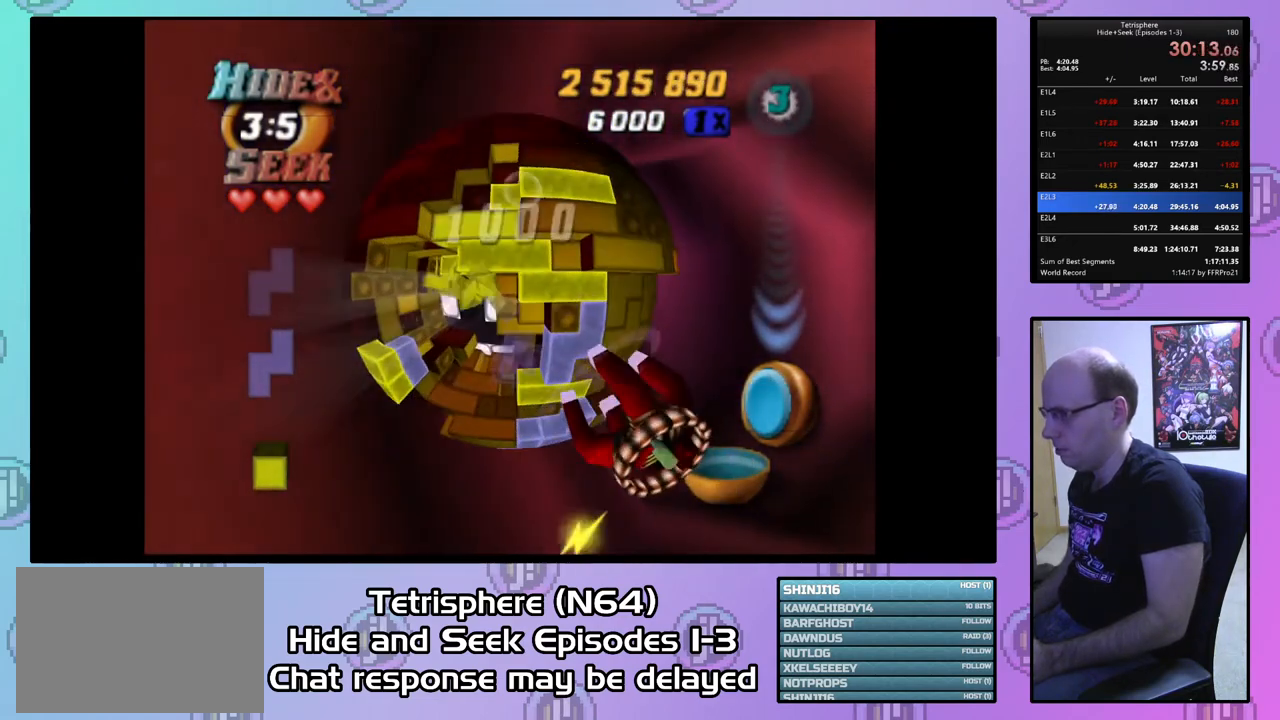
{"buttons": ["DPAD_DOWN"], "right_stick": "center", "events": [[267, "DPAD_DOWN", "down"]]}
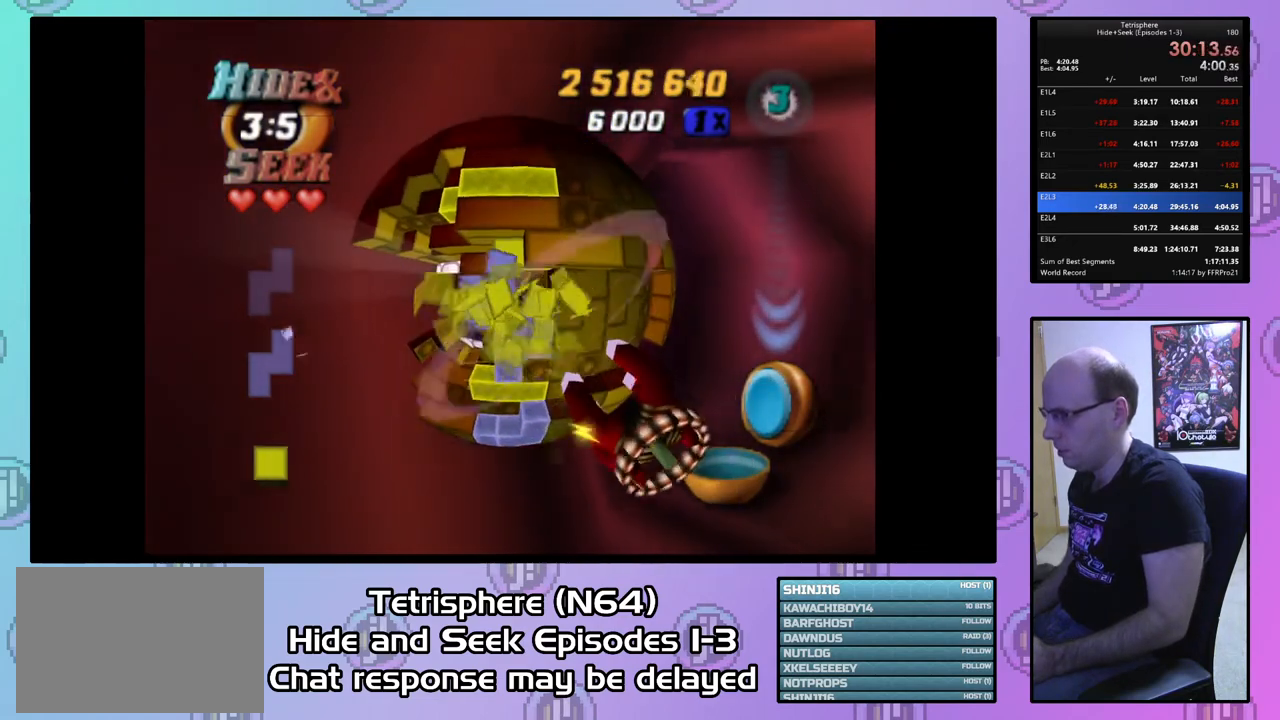
{"buttons": ["DPAD_DOWN"], "right_stick": "center", "events": [[33, "DPAD_DOWN", "up"], [167, "DPAD_DOWN", "down"], [267, "DPAD_DOWN", "up"], [300, "DPAD_DOWN", "down"]]}
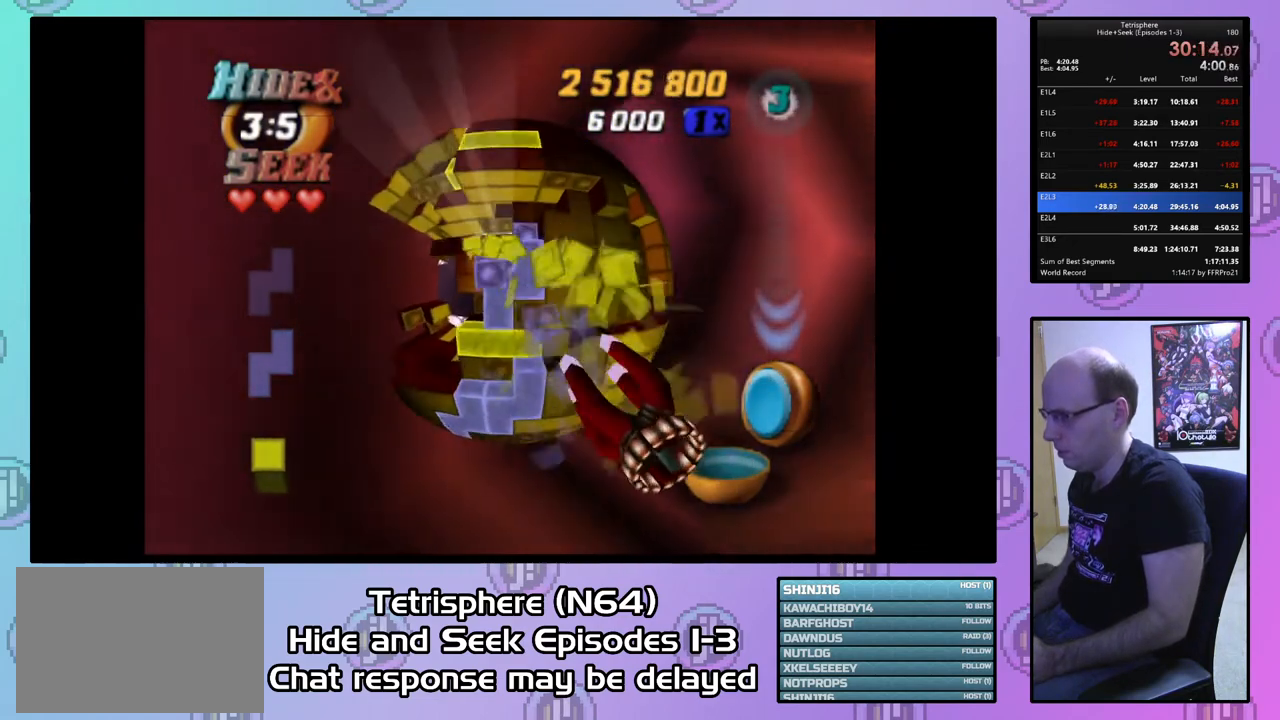
{"buttons": ["DPAD_LEFT"], "right_stick": "center", "events": [[67, "DPAD_DOWN", "up"], [367, "DPAD_LEFT", "down"], [467, "DPAD_DOWN", "down"], [500, "DPAD_DOWN", "up"]]}
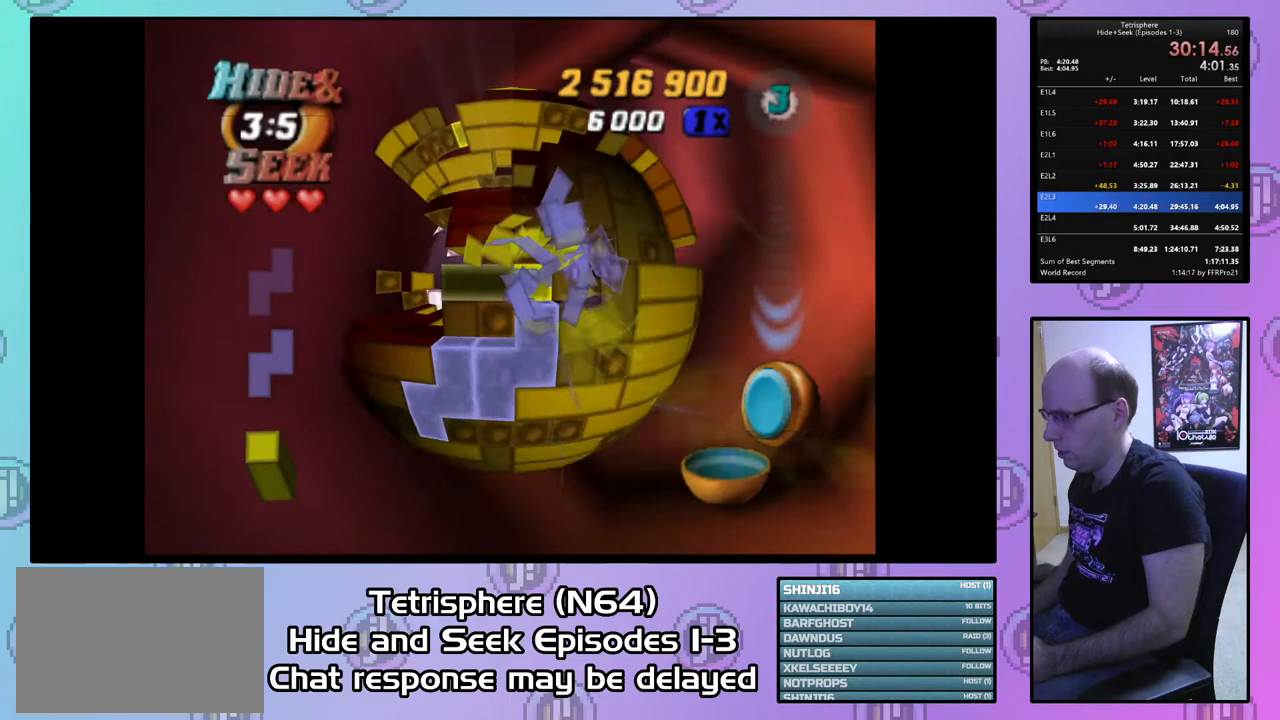
{"buttons": ["DPAD_DOWN"], "right_stick": "center", "events": [[333, "DPAD_UP", "down"], [400, "DPAD_LEFT", "up"], [433, "DPAD_UP", "up"], [500, "DPAD_DOWN", "down"]]}
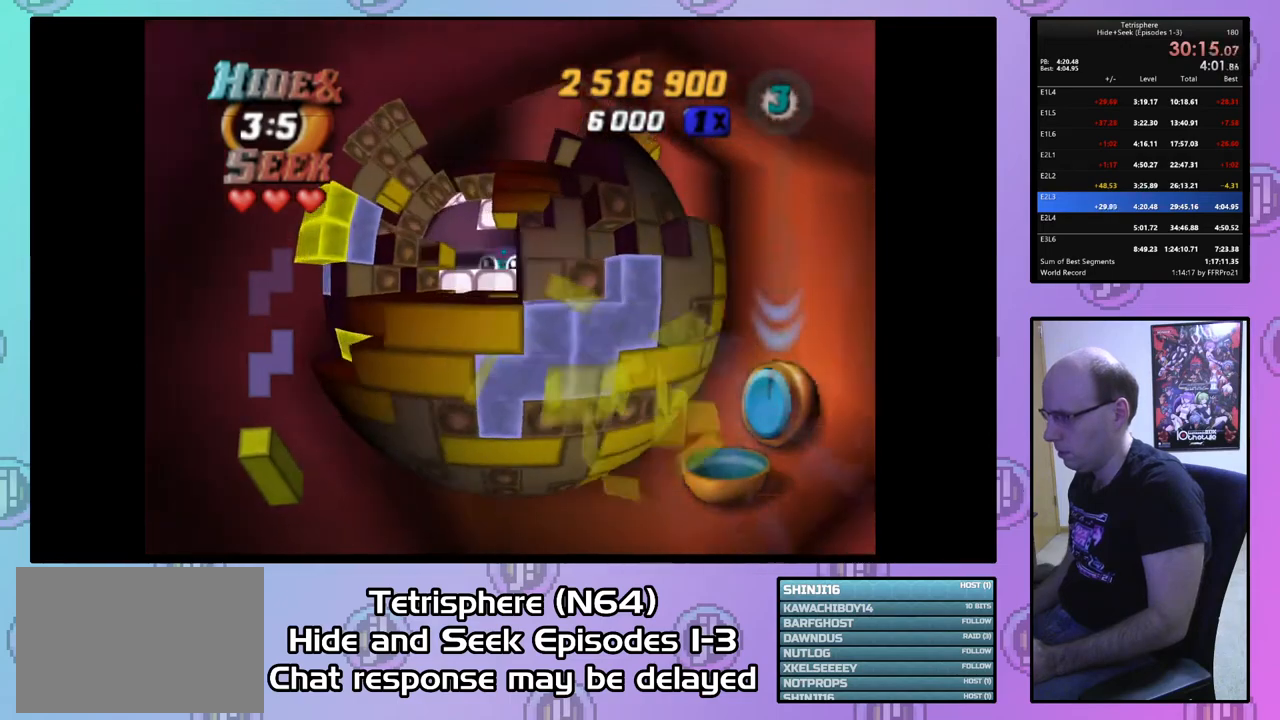
{"buttons": ["DPAD_RIGHT"], "right_stick": "center", "events": [[100, "DPAD_DOWN", "up"], [167, "DPAD_DOWN", "down"], [267, "DPAD_DOWN", "up"], [333, "DPAD_DOWN", "down"], [400, "DPAD_DOWN", "up"], [500, "DPAD_RIGHT", "down"]]}
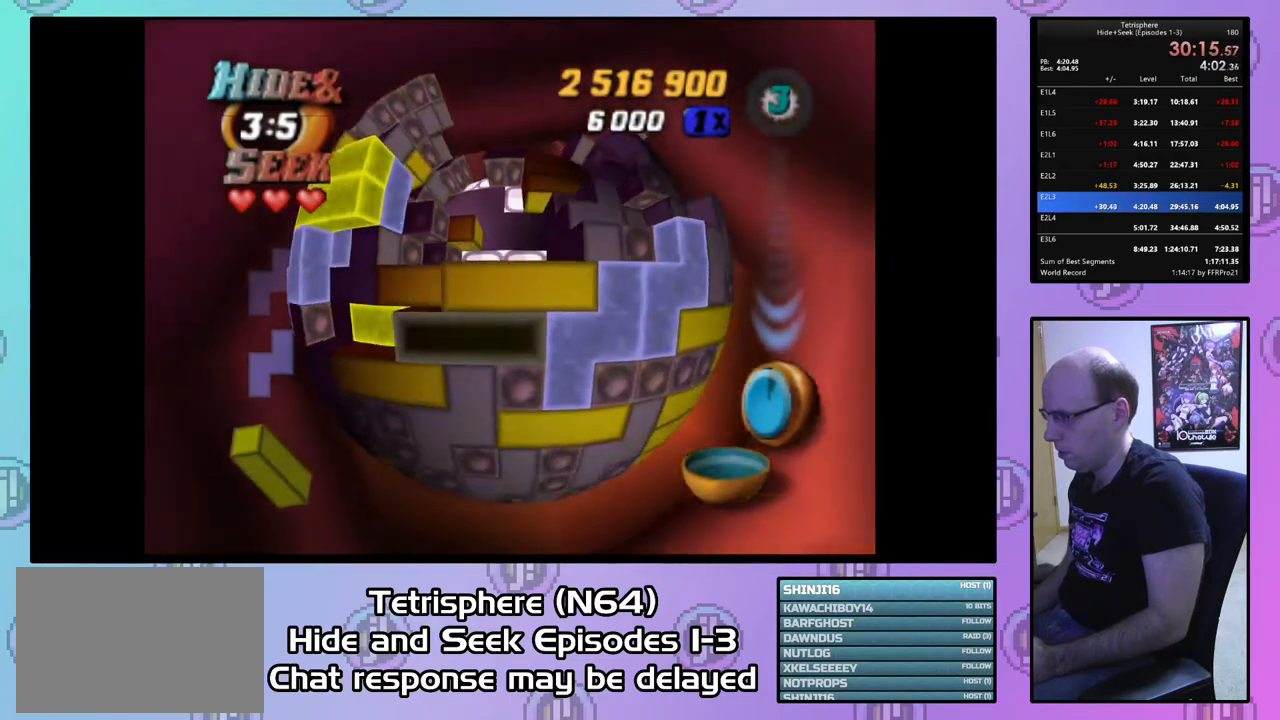
{"buttons": ["DPAD_UP"], "right_stick": "center", "events": [[100, "DPAD_RIGHT", "up"], [200, "DPAD_RIGHT", "down"], [233, "DPAD_RIGHT", "up"], [300, "DPAD_UP", "down"]]}
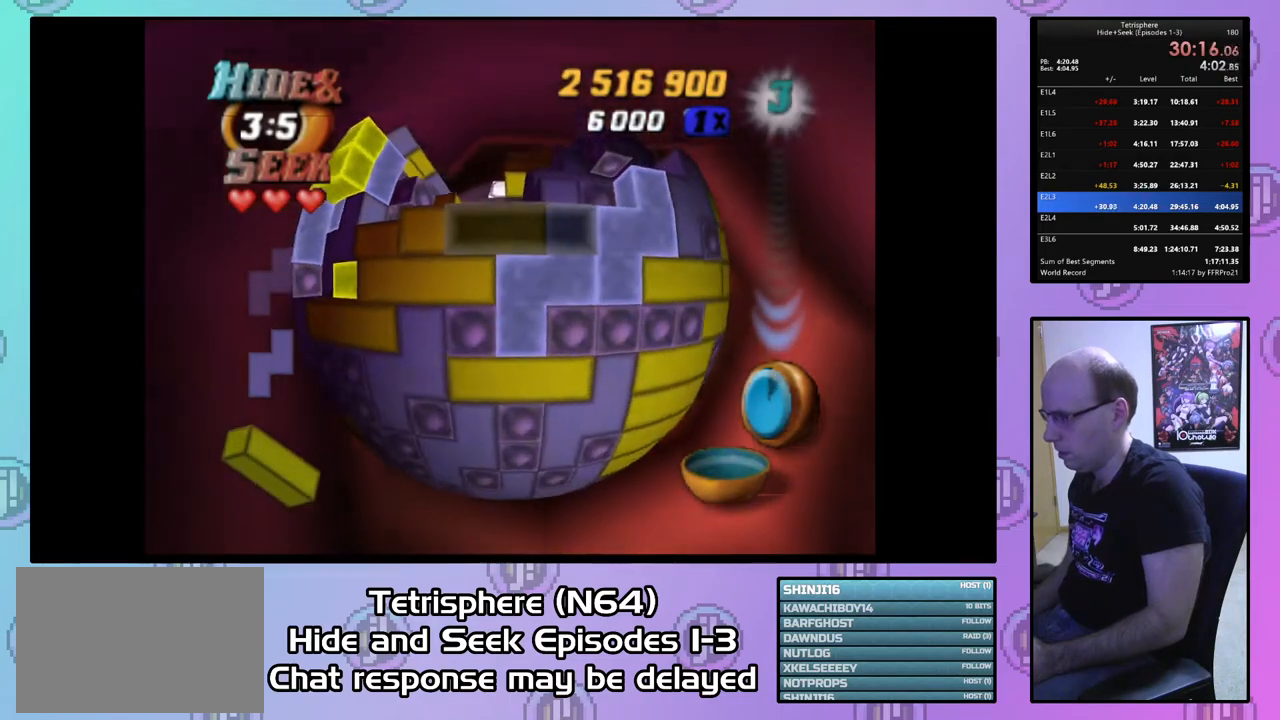
{"buttons": ["DPAD_UP"], "right_stick": "center", "events": []}
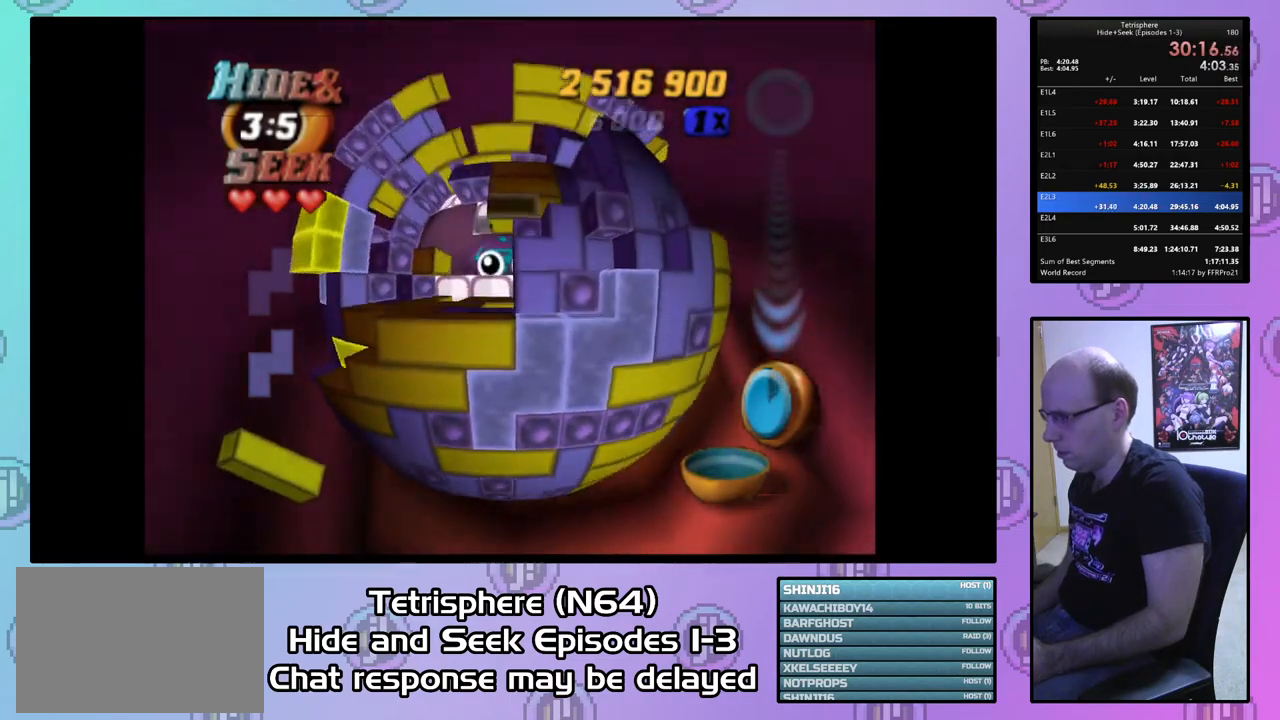
{"buttons": [], "right_stick": "center", "events": [[133, "DPAD_UP", "up"], [333, "DPAD_RIGHT", "down"], [400, "DPAD_RIGHT", "up"]]}
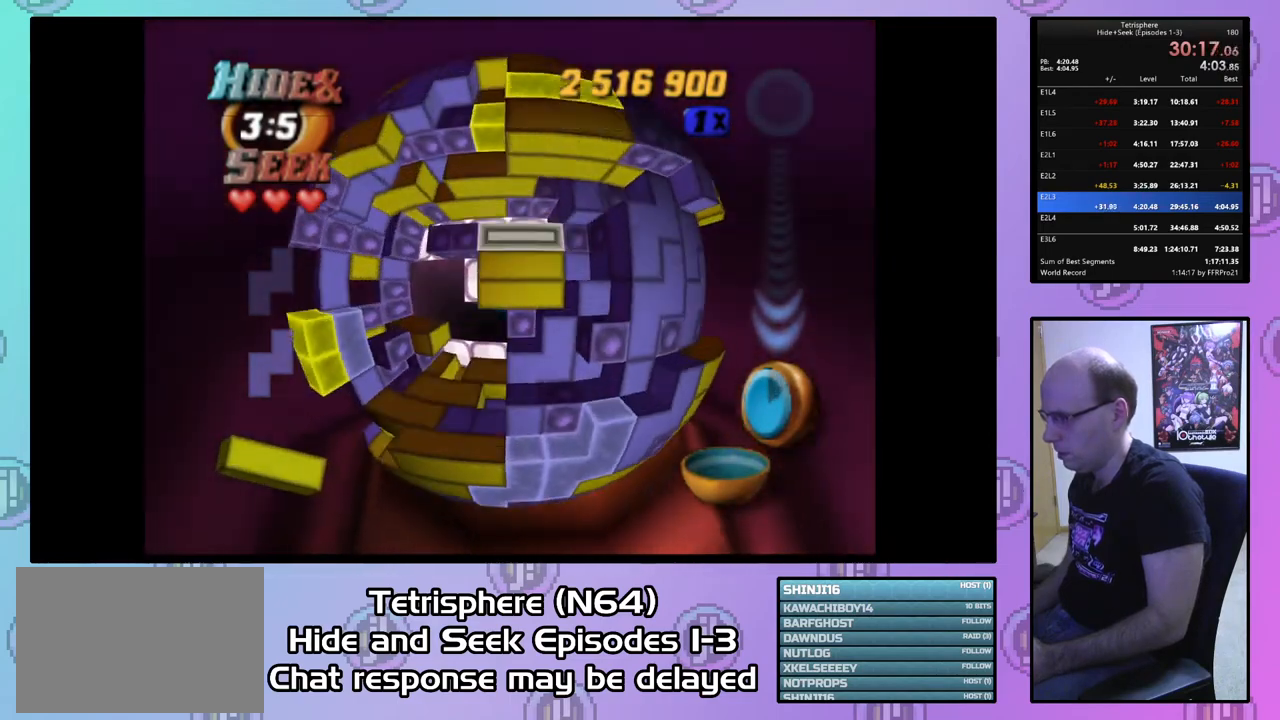
{"buttons": ["CIRCLE"], "right_stick": "center", "events": [[133, "DPAD_RIGHT", "down"], [200, "DPAD_RIGHT", "up"], [300, "DPAD_LEFT", "down"], [433, "CIRCLE", "down"], [433, "DPAD_LEFT", "up"]]}
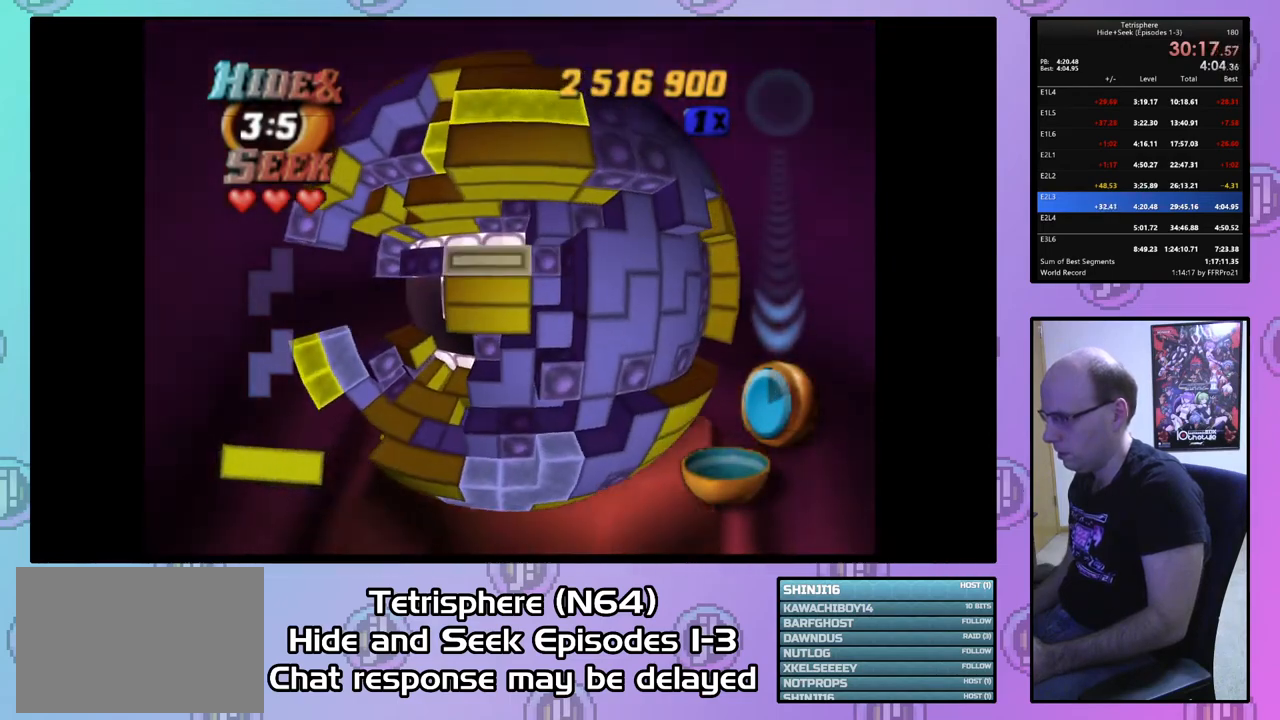
{"buttons": ["DPAD_UP"], "right_stick": "center", "events": [[67, "CIRCLE", "up"], [100, "DPAD_LEFT", "down"], [200, "DPAD_LEFT", "up"], [300, "DPAD_UP", "down"], [400, "DPAD_UP", "up"], [467, "DPAD_UP", "down"]]}
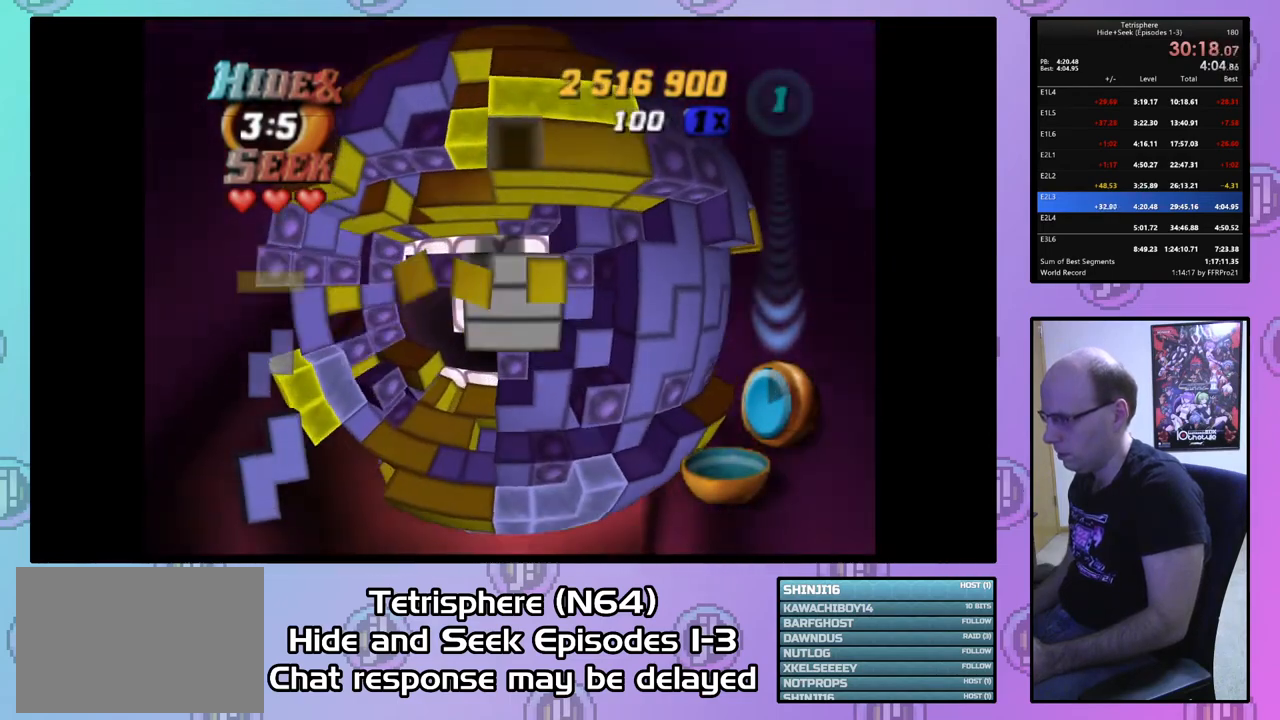
{"buttons": ["SQUARE"], "right_stick": "center", "events": [[67, "DPAD_UP", "up"], [133, "SQUARE", "down"], [200, "DPAD_DOWN", "down"], [300, "DPAD_DOWN", "up"]]}
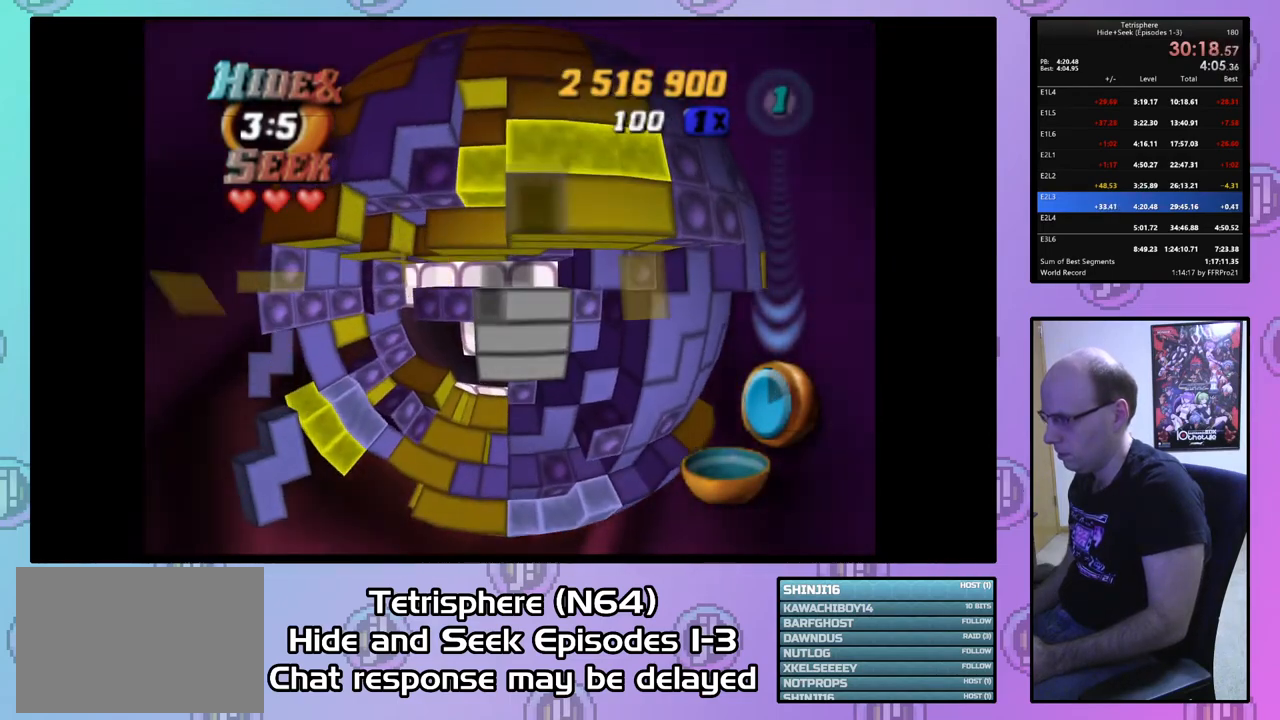
{"buttons": ["DPAD_DOWN"], "right_stick": "center", "events": [[67, "DPAD_LEFT", "down"], [100, "DPAD_LEFT", "up"], [100, "SQUARE", "up"], [200, "DPAD_DOWN", "down"], [300, "DPAD_DOWN", "up"], [367, "DPAD_DOWN", "down"], [433, "DPAD_DOWN", "up"], [500, "DPAD_DOWN", "down"]]}
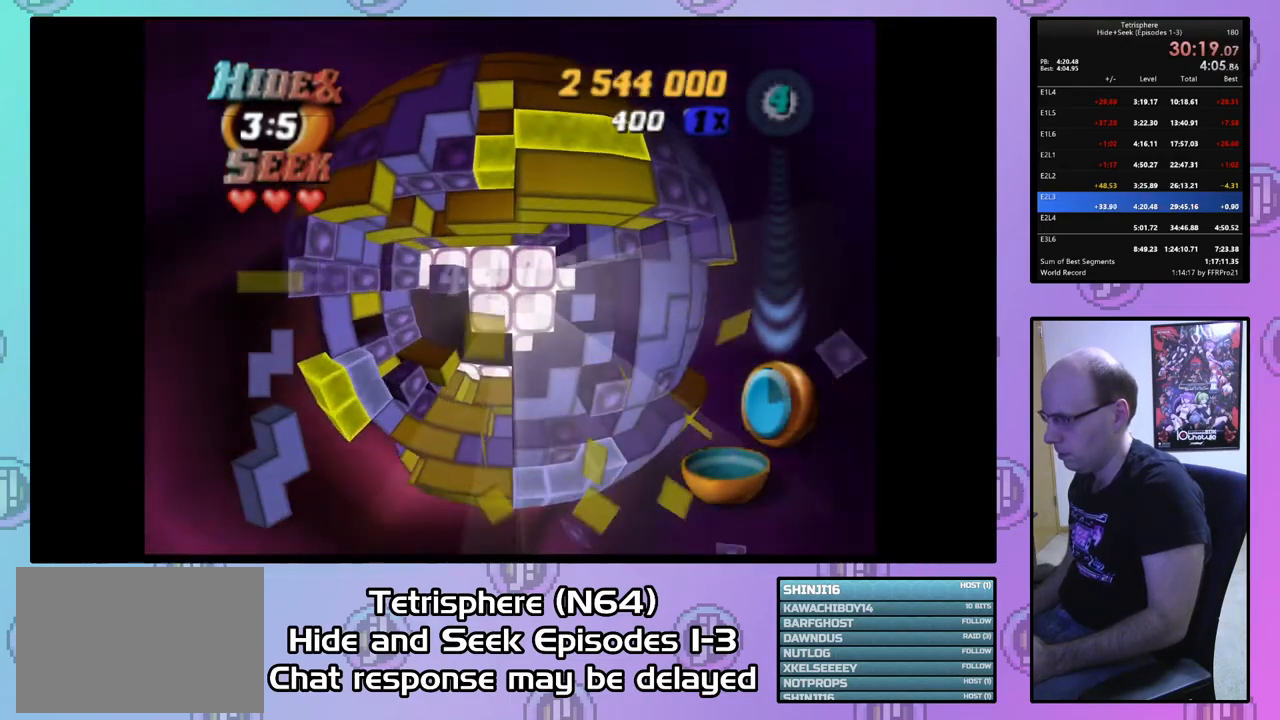
{"buttons": [], "right_stick": "center", "events": [[67, "DPAD_DOWN", "up"], [200, "DPAD_RIGHT", "down"], [300, "DPAD_RIGHT", "up"], [400, "DPAD_DOWN", "down"], [500, "DPAD_DOWN", "up"]]}
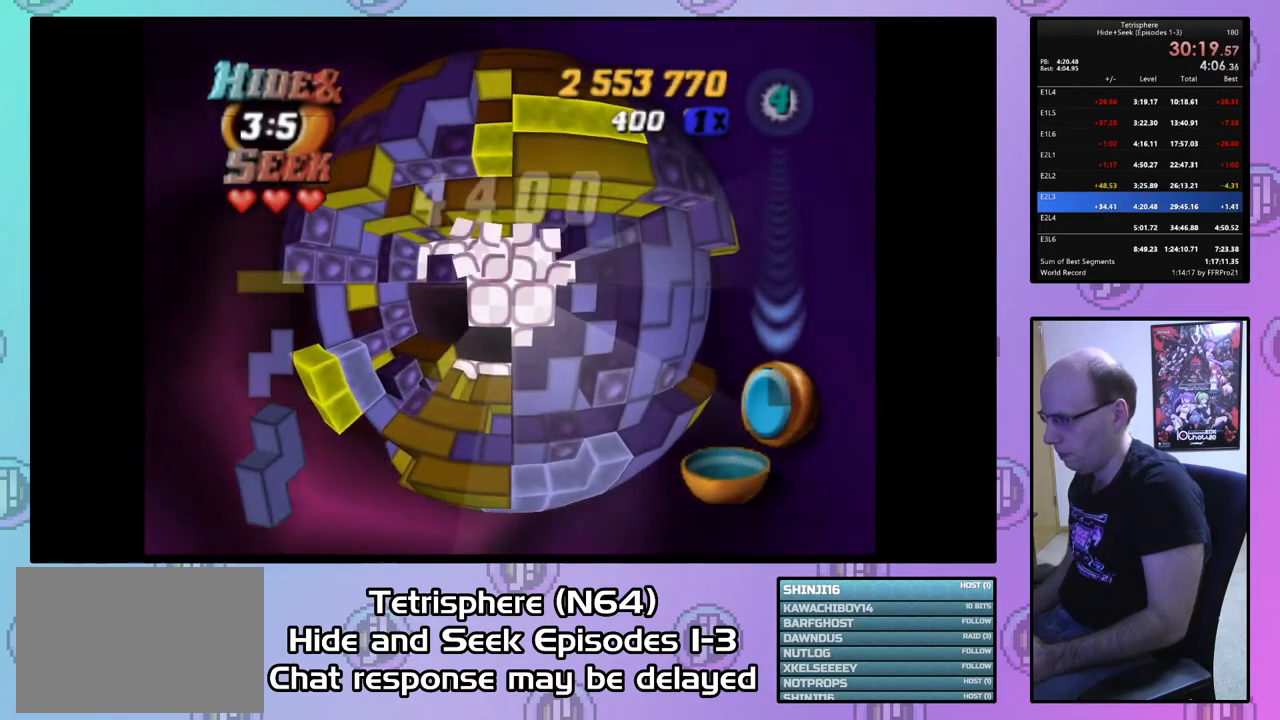
{"buttons": [], "right_stick": "center", "events": [[133, "CIRCLE", "down"], [133, "CROSS", "down"], [233, "CROSS", "up"], [267, "CIRCLE", "up"]]}
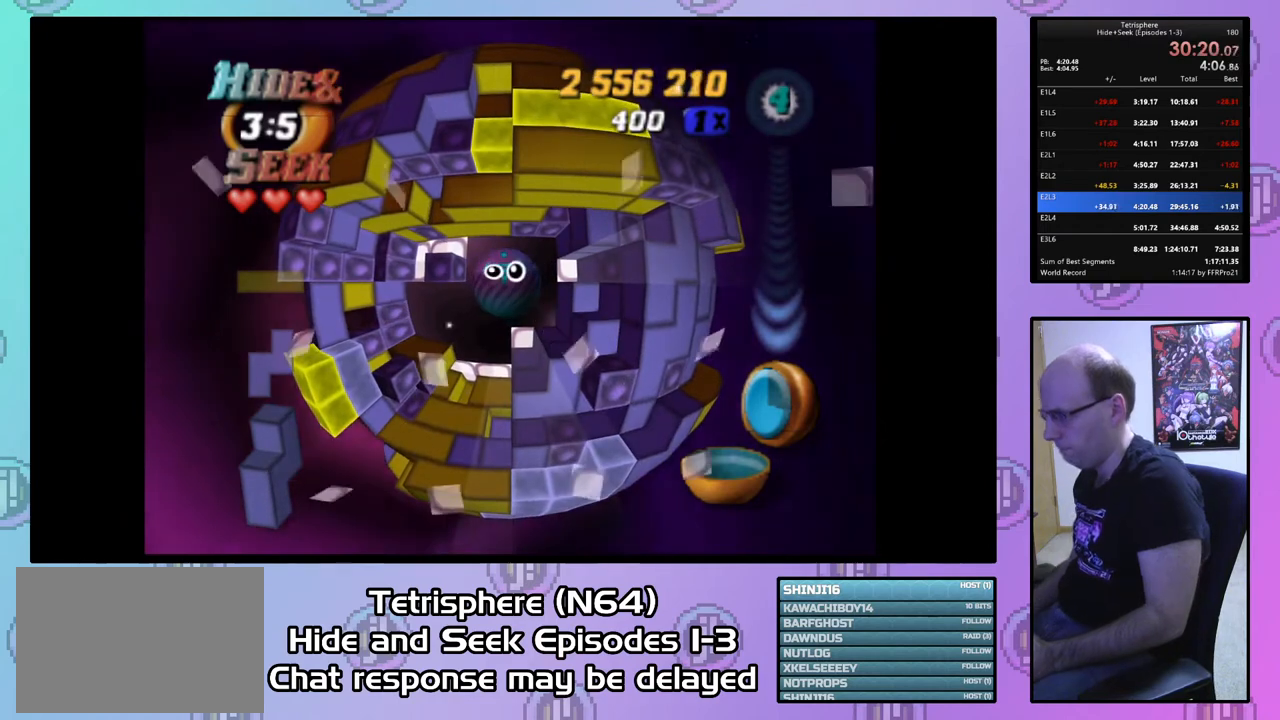
{"buttons": [], "right_stick": "center", "events": []}
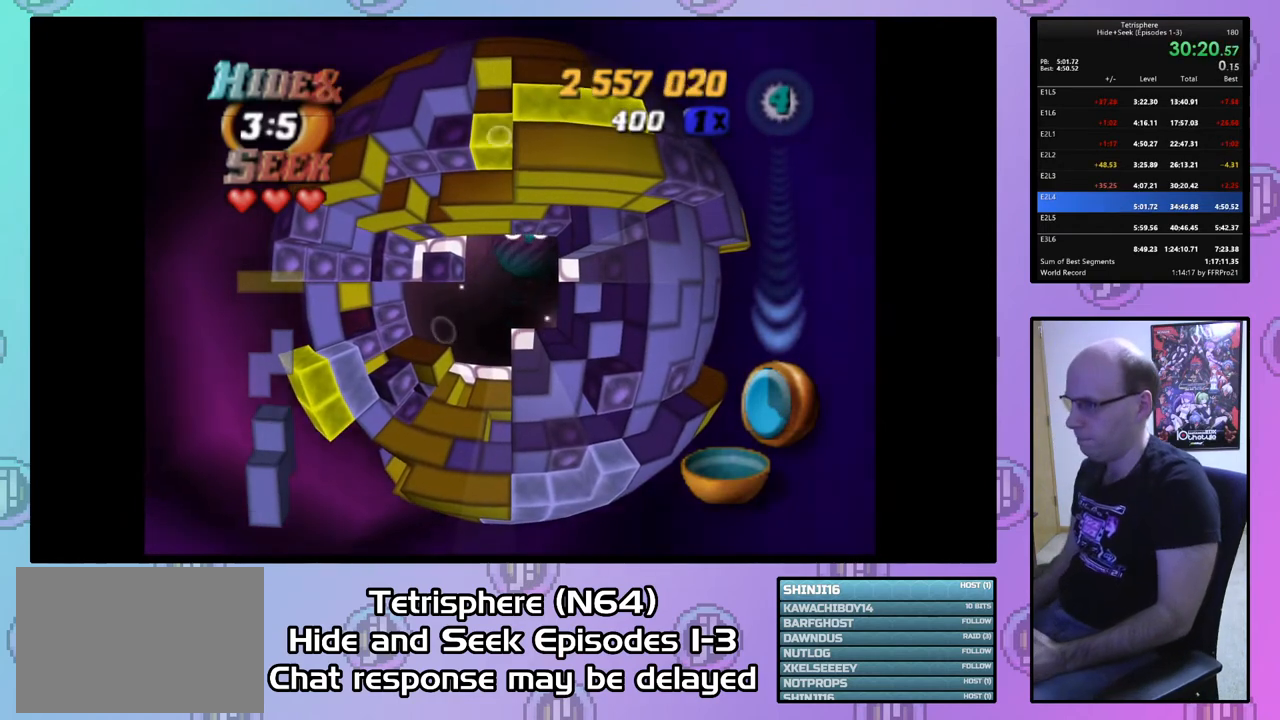
{"buttons": ["CROSS", "CIRCLE"], "right_stick": "center", "events": [[233, "CIRCLE", "down"], [267, "CROSS", "down"], [367, "CIRCLE", "up"], [367, "CROSS", "up"], [433, "CIRCLE", "down"], [433, "CROSS", "down"]]}
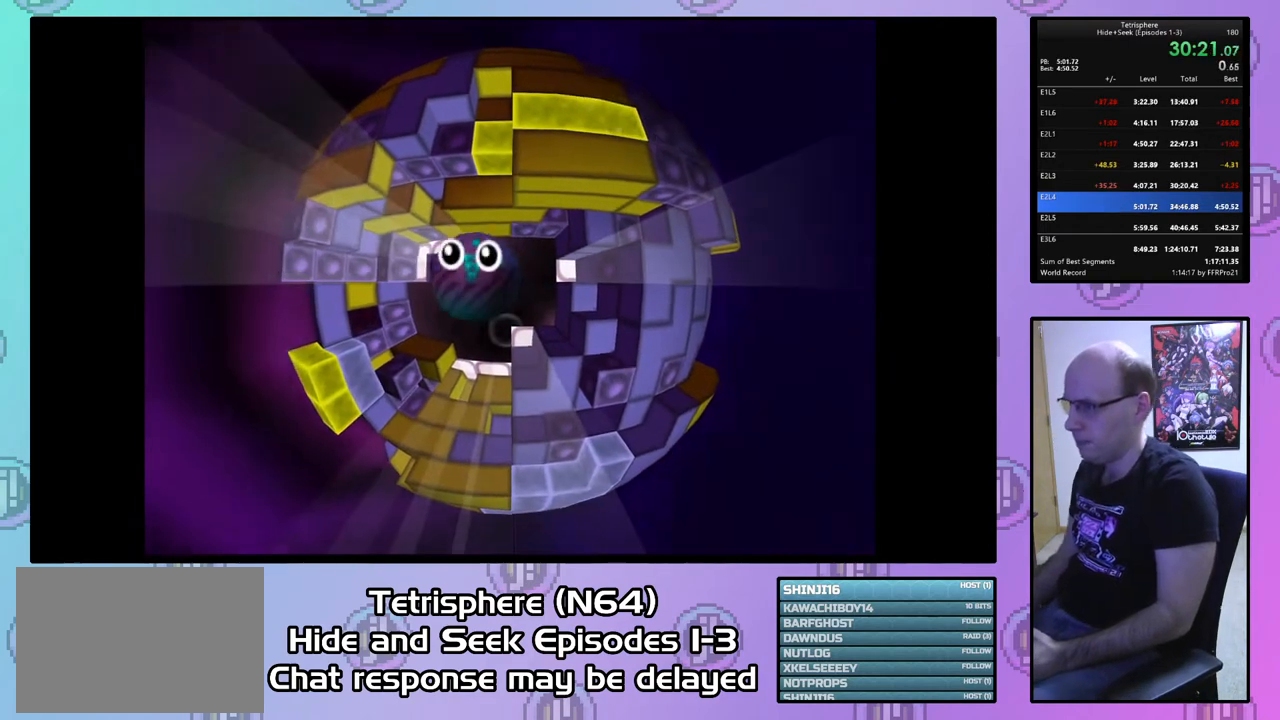
{"buttons": [], "right_stick": "center", "events": [[33, "CIRCLE", "up"], [33, "CROSS", "up"], [100, "CIRCLE", "down"], [100, "CROSS", "down"], [200, "CIRCLE", "up"], [200, "CROSS", "up"], [233, "CIRCLE", "down"], [233, "CROSS", "down"], [333, "CIRCLE", "up"], [333, "CROSS", "up"], [367, "CIRCLE", "down"], [400, "CROSS", "down"], [500, "CIRCLE", "up"], [500, "CROSS", "up"]]}
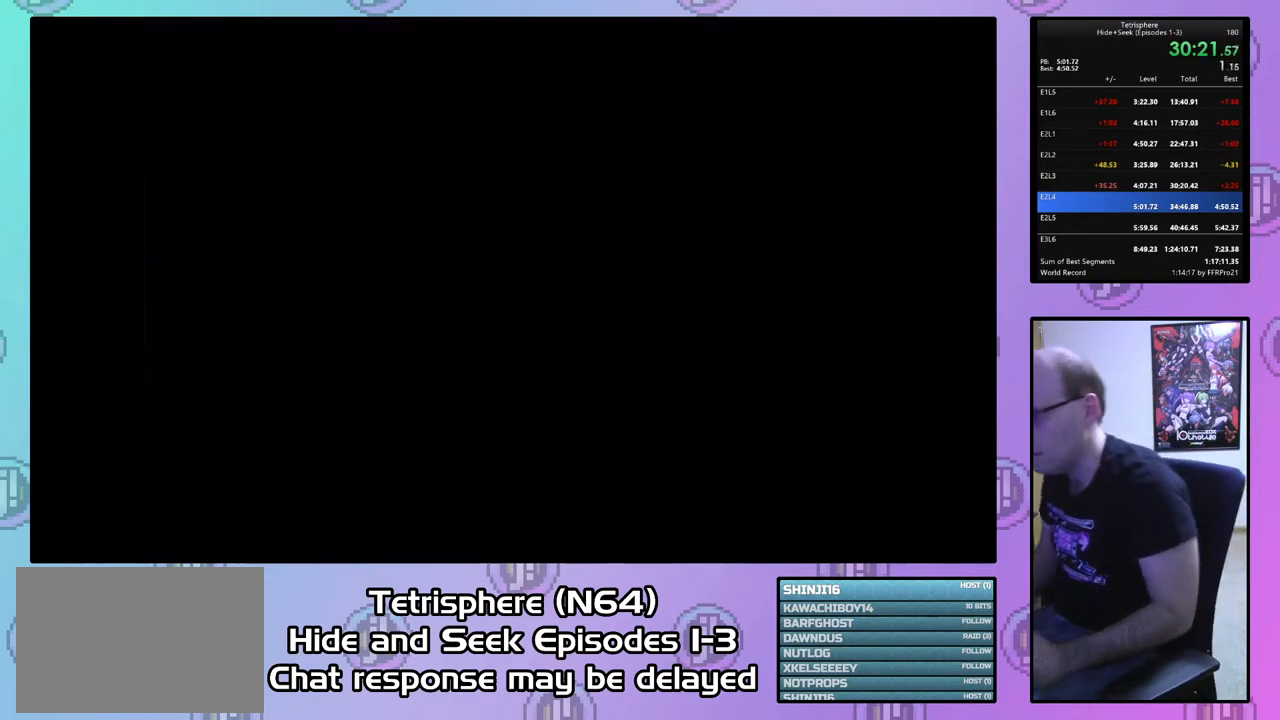
{"buttons": [], "right_stick": "center", "events": [[33, "CIRCLE", "down"], [33, "CROSS", "down"], [133, "CIRCLE", "up"], [133, "CROSS", "up"], [200, "CIRCLE", "down"], [200, "CROSS", "down"], [300, "CIRCLE", "up"], [300, "CROSS", "up"], [367, "CIRCLE", "down"], [367, "CROSS", "down"], [467, "CIRCLE", "up"], [467, "CROSS", "up"]]}